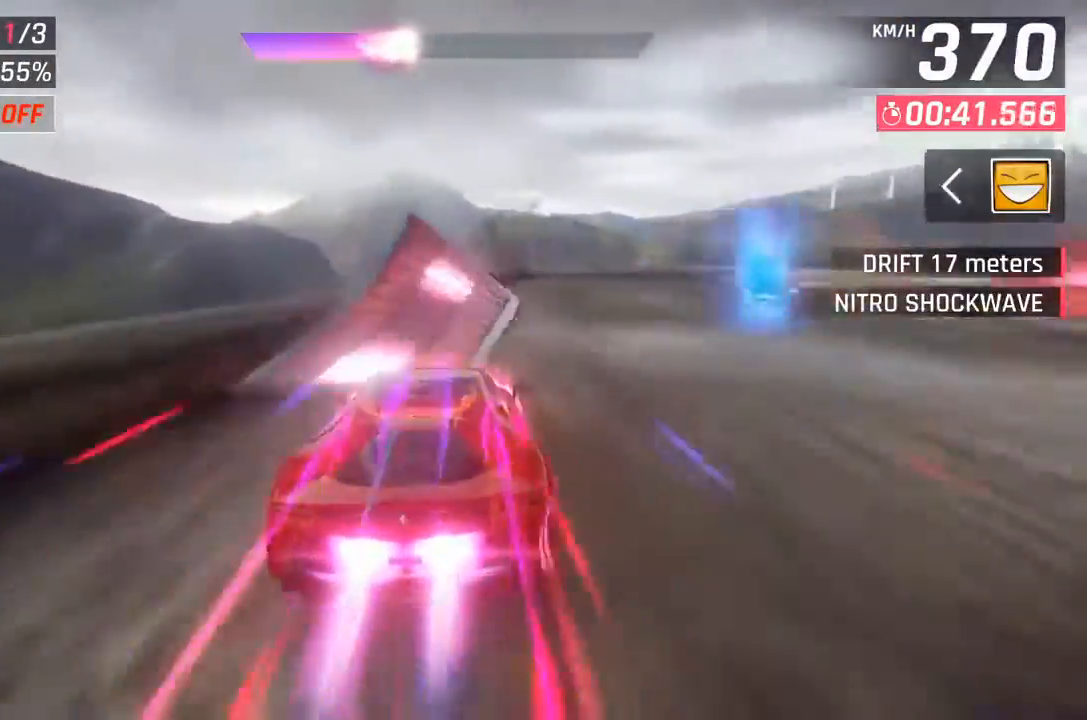
Gameplay with a controller (Xbox layout); each line is a JSON object with the inputs held at the frame after it. "events" lists button and stick changes between this image and that frame as [ms after this image, input, new state], when the widget could be followed in between. Not read: right_stick.
{"buttons": [], "left_stick": "right", "events": [[100, "A", "down"], [167, "A", "up"], [300, "A", "down"], [333, "A", "up"]]}
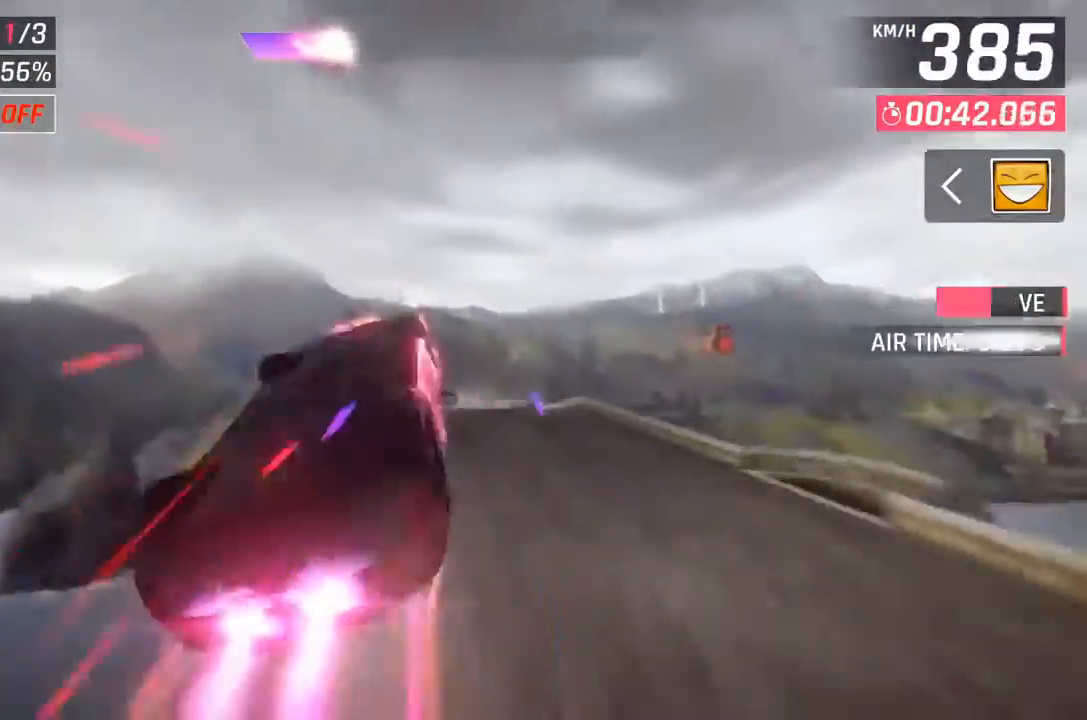
{"buttons": [], "left_stick": "left", "events": [[100, "A", "down"], [200, "A", "up"], [233, "left_stick", "center"], [267, "A", "down"], [300, "left_stick", "left"], [367, "A", "up"], [433, "A", "down"], [500, "A", "up"]]}
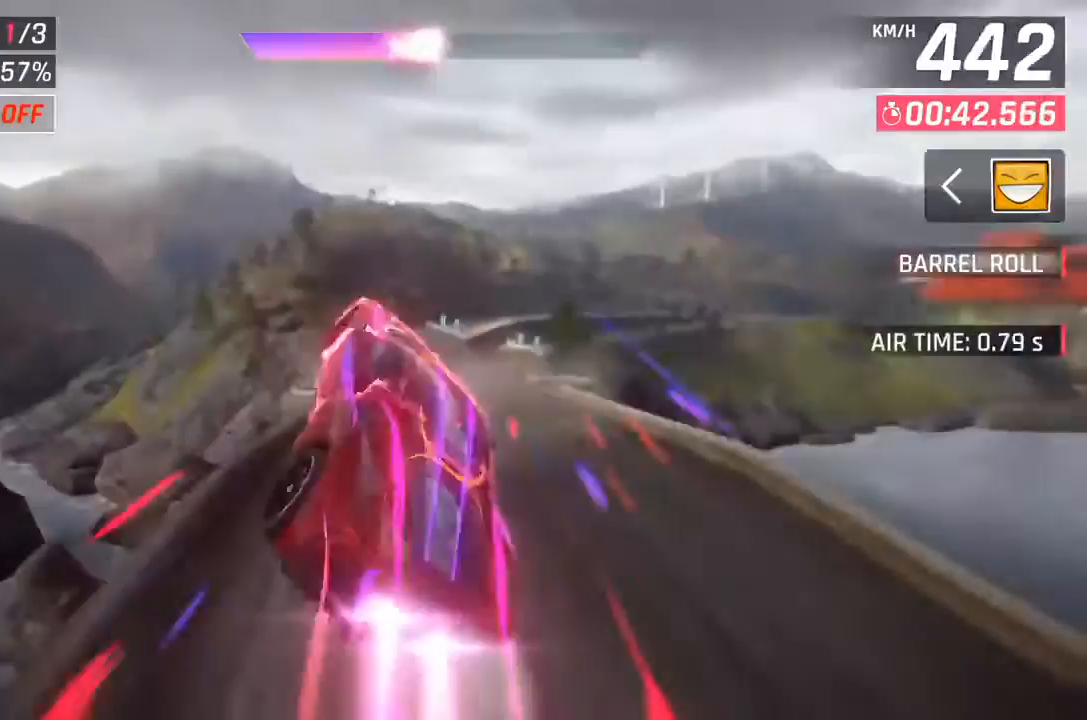
{"buttons": ["DPAD_LEFT"], "left_stick": "center", "events": [[67, "left_stick", "center"], [267, "X", "down"], [333, "X", "up"], [500, "DPAD_LEFT", "down"]]}
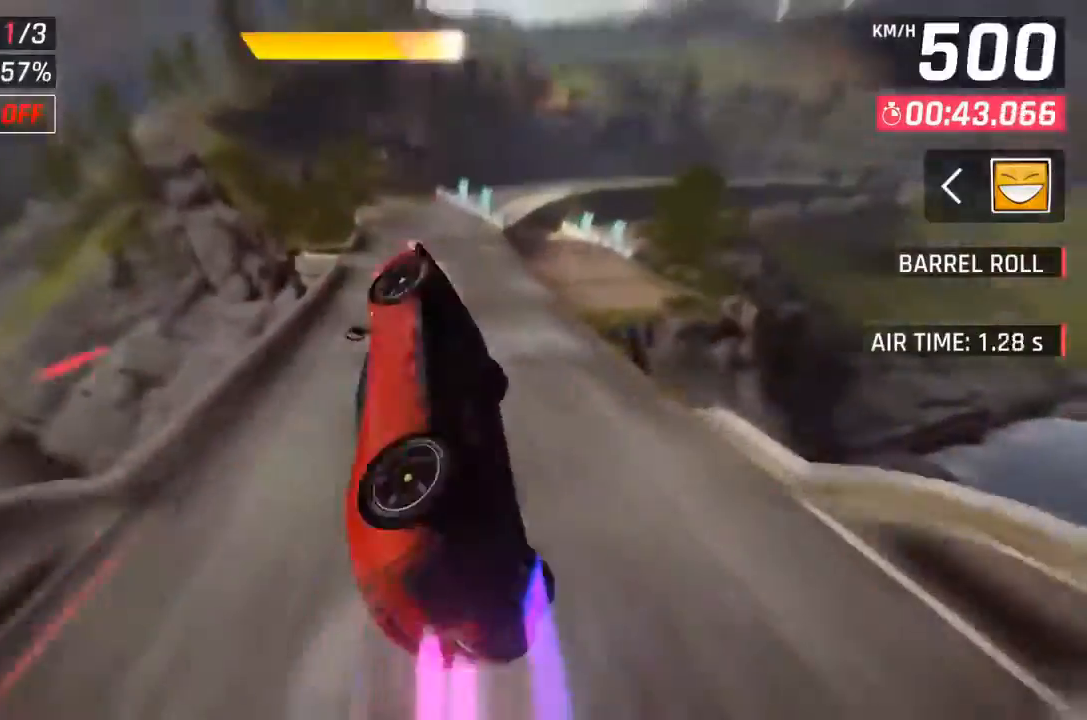
{"buttons": ["A", "DPAD_LEFT"], "left_stick": "center", "events": [[300, "A", "down"], [333, "DPAD_LEFT", "up"], [400, "A", "up"], [467, "DPAD_LEFT", "down"], [500, "A", "down"]]}
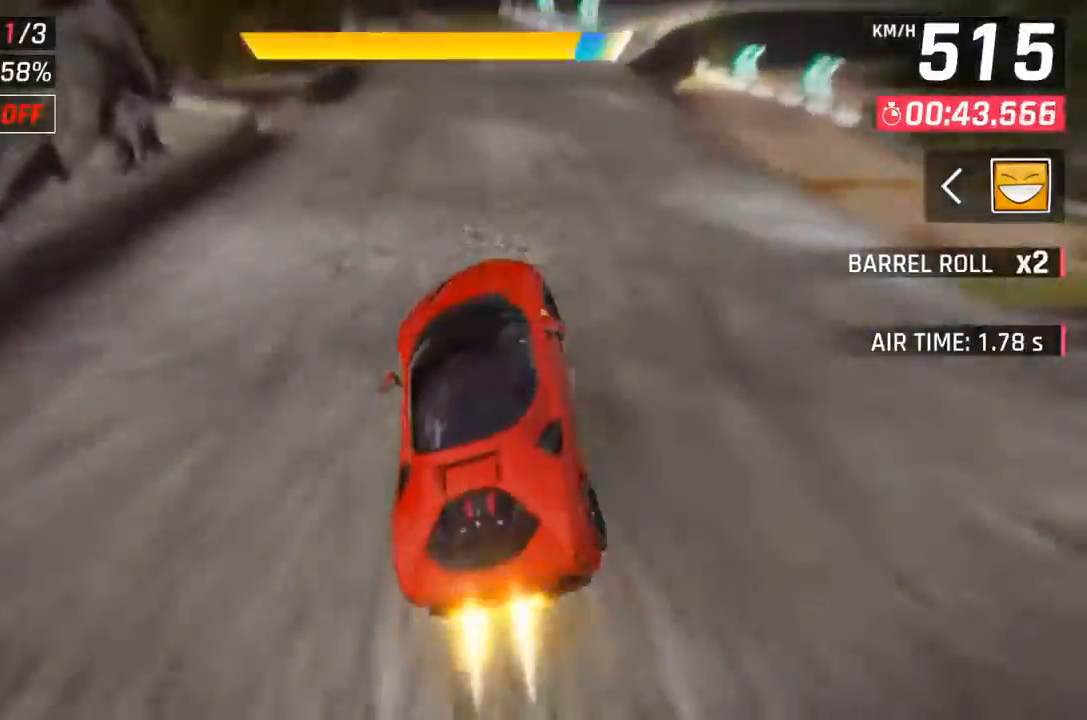
{"buttons": [], "left_stick": "center", "events": [[33, "A", "up"], [200, "DPAD_LEFT", "up"], [300, "X", "down"], [333, "A", "down"], [333, "X", "up"], [367, "A", "up"]]}
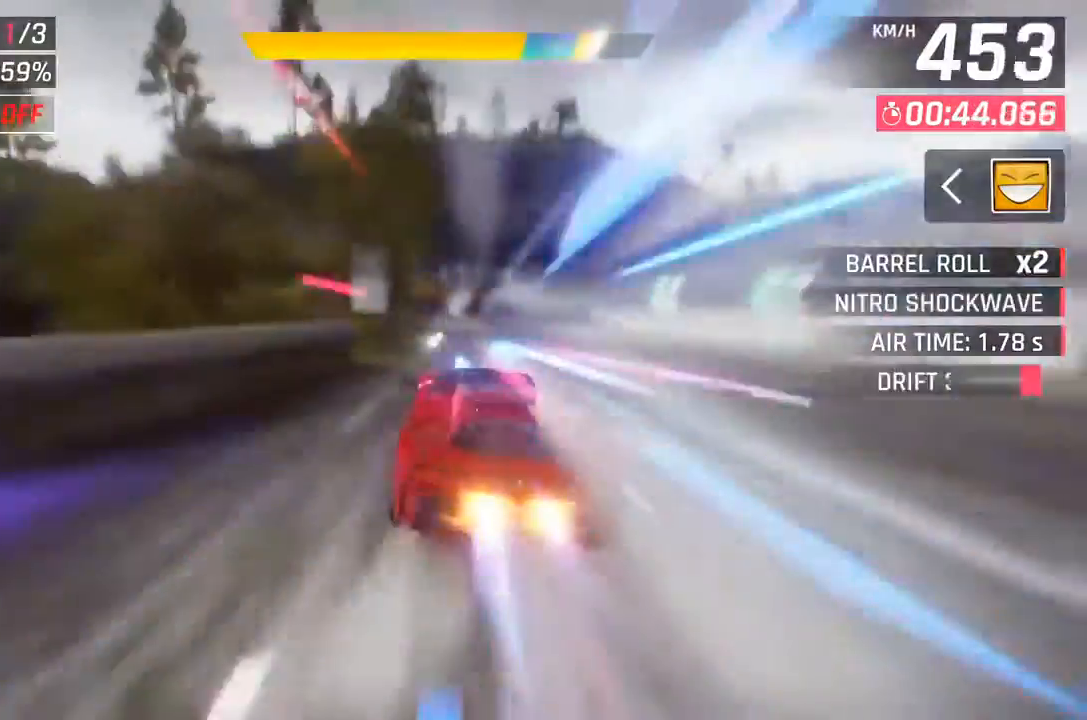
{"buttons": [], "left_stick": "center", "events": [[167, "X", "down"], [200, "A", "down"], [200, "X", "up"], [267, "A", "up"]]}
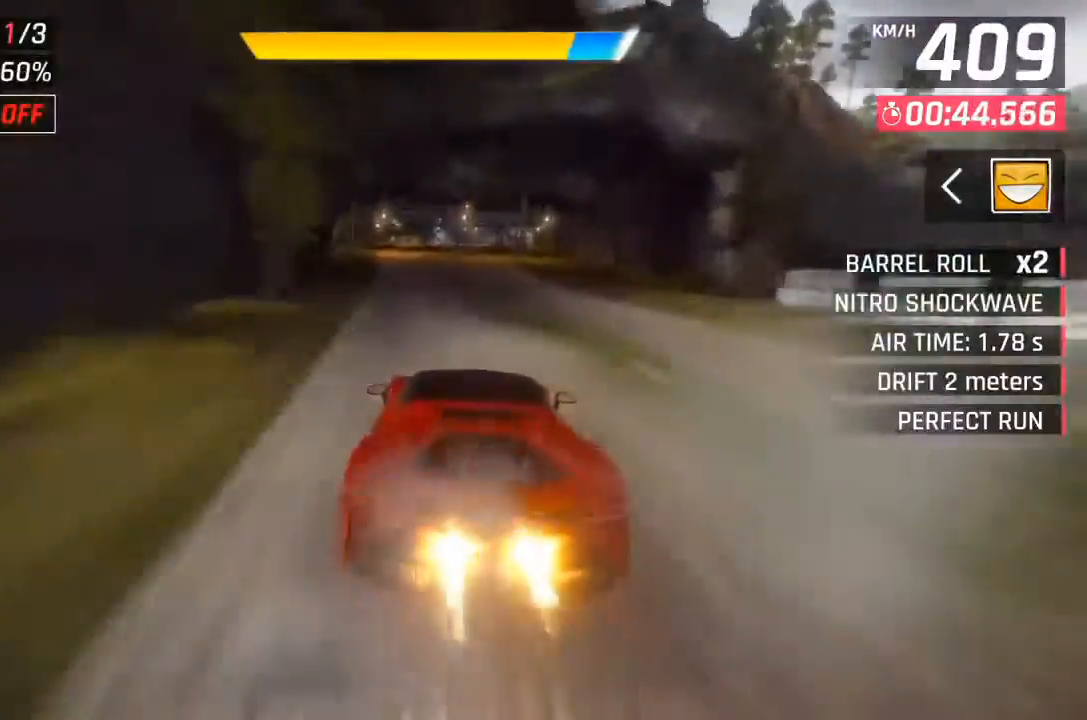
{"buttons": ["A", "DPAD_RIGHT"], "left_stick": "center", "events": [[67, "X", "down"], [100, "A", "down"], [100, "X", "up"], [167, "A", "up"], [467, "DPAD_RIGHT", "down"], [467, "X", "down"], [500, "A", "down"], [500, "X", "up"]]}
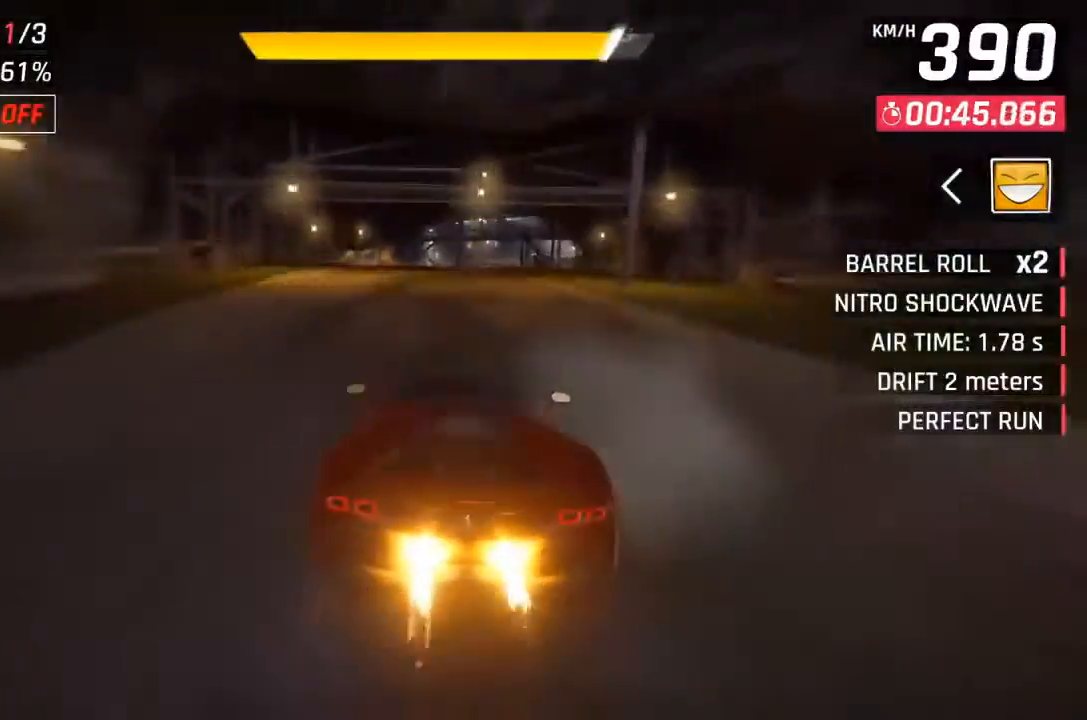
{"buttons": [], "left_stick": "center", "events": [[33, "A", "up"], [67, "DPAD_RIGHT", "up"], [300, "X", "down"], [333, "A", "down"], [333, "X", "up"], [400, "A", "up"]]}
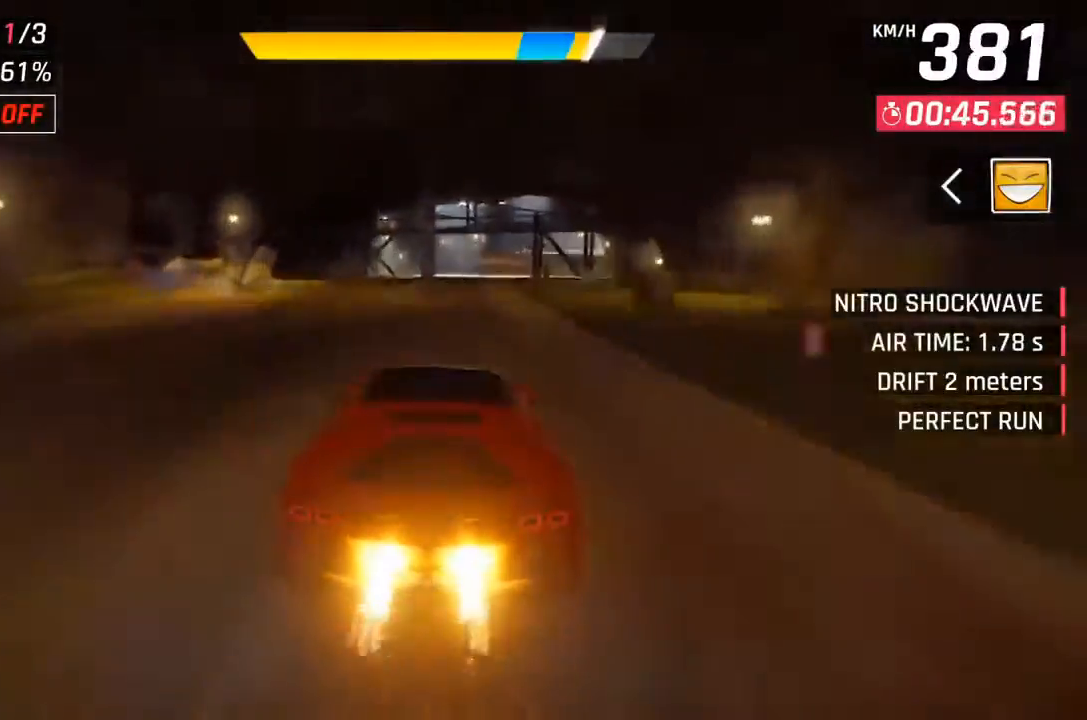
{"buttons": ["X"], "left_stick": "center", "events": [[133, "DPAD_RIGHT", "down"], [133, "X", "down"], [167, "A", "down"], [167, "X", "up"], [233, "A", "up"], [233, "DPAD_RIGHT", "up"], [500, "X", "down"]]}
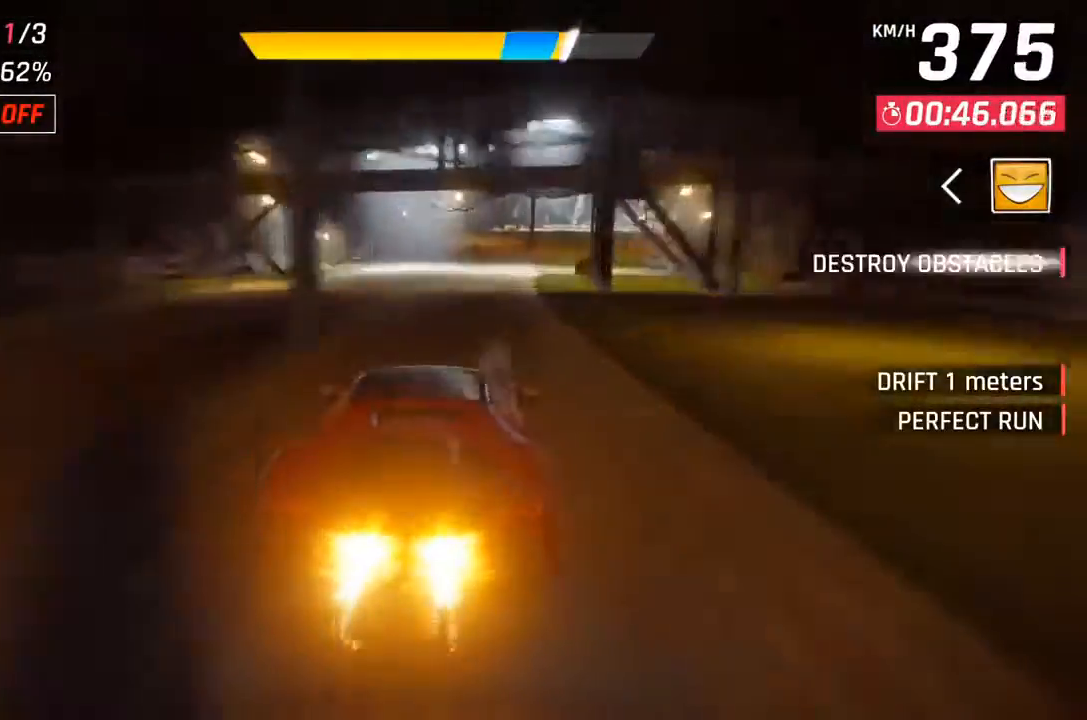
{"buttons": ["A", "DPAD_RIGHT"], "left_stick": "center", "events": [[33, "A", "down"], [33, "DPAD_RIGHT", "down"], [33, "X", "up"], [133, "A", "up"], [167, "DPAD_RIGHT", "up"], [367, "X", "down"], [433, "A", "down"], [433, "DPAD_RIGHT", "down"], [433, "X", "up"]]}
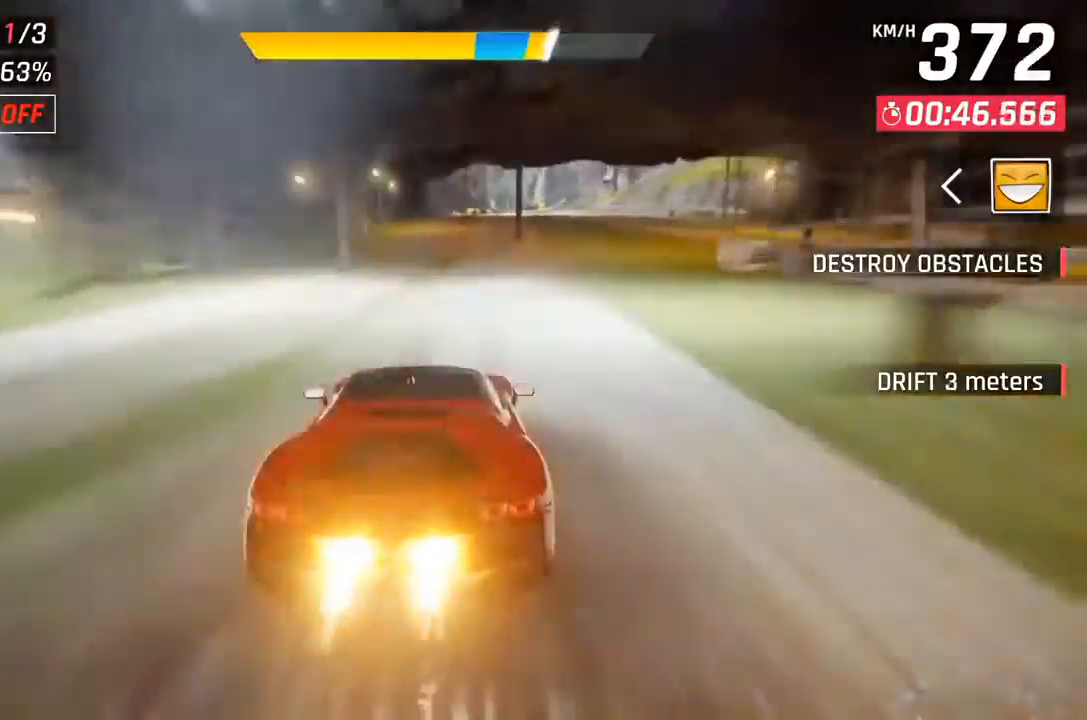
{"buttons": [], "left_stick": "center", "events": [[33, "A", "up"], [33, "DPAD_RIGHT", "up"], [267, "A", "down"], [267, "X", "down"], [300, "X", "up"], [367, "A", "up"]]}
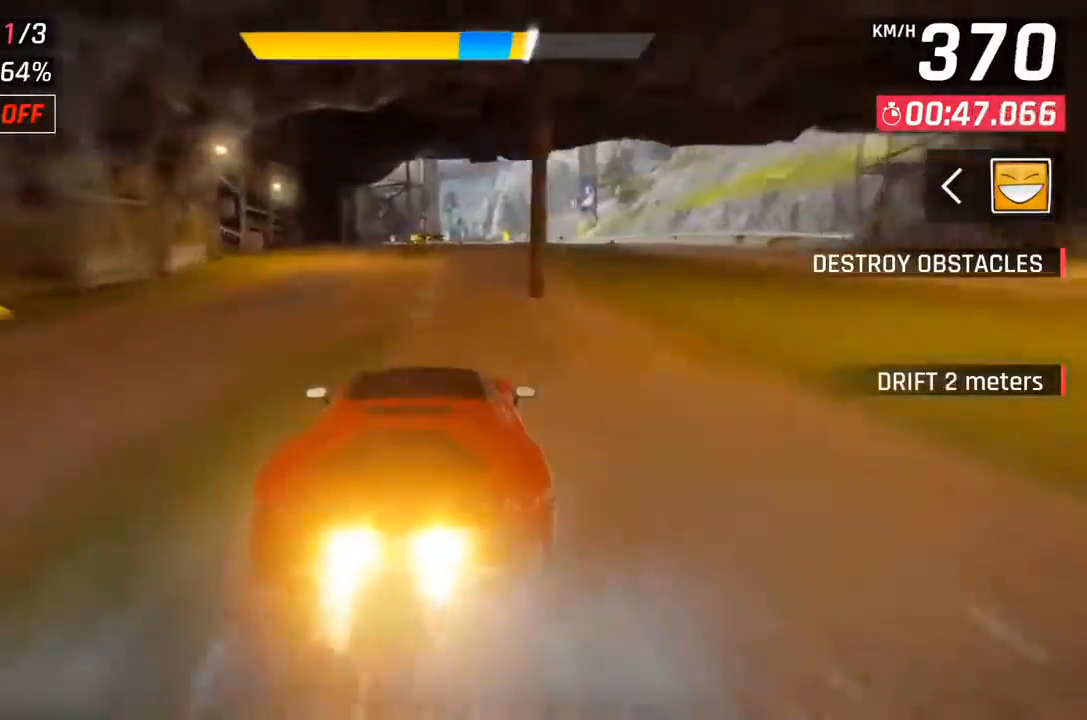
{"buttons": ["X"], "left_stick": "center", "events": [[133, "A", "down"], [133, "X", "down"], [167, "X", "up"], [233, "A", "up"], [433, "DPAD_RIGHT", "down"], [467, "X", "down"], [500, "DPAD_RIGHT", "up"]]}
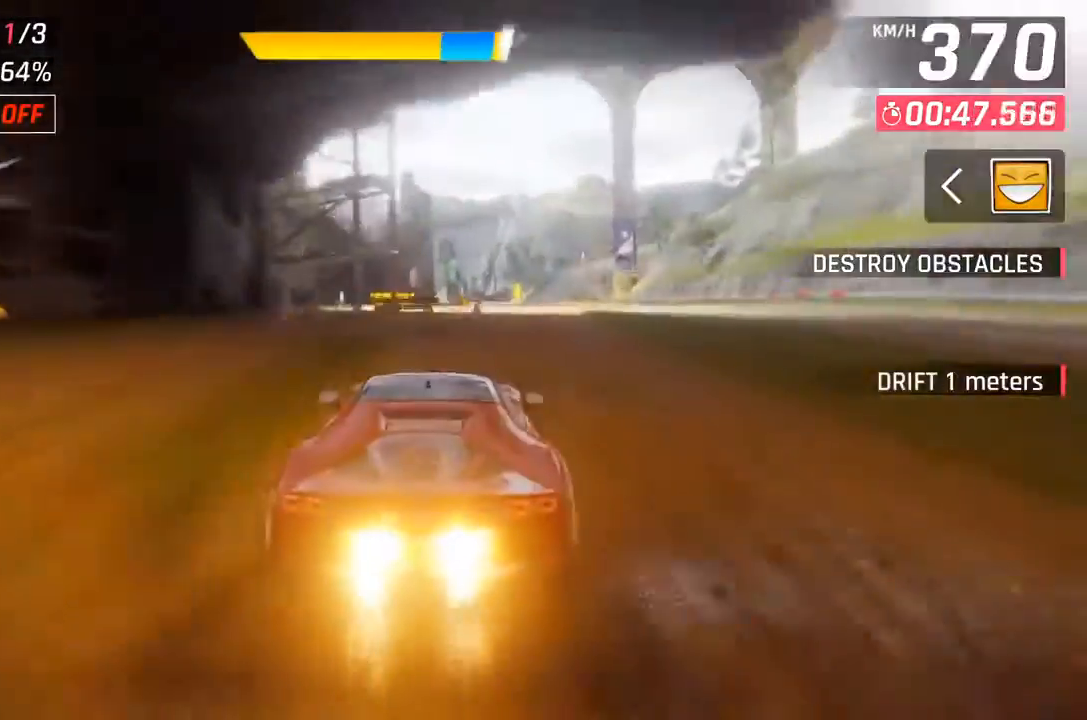
{"buttons": [], "left_stick": "center", "events": [[33, "A", "down"], [33, "X", "up"], [67, "A", "up"]]}
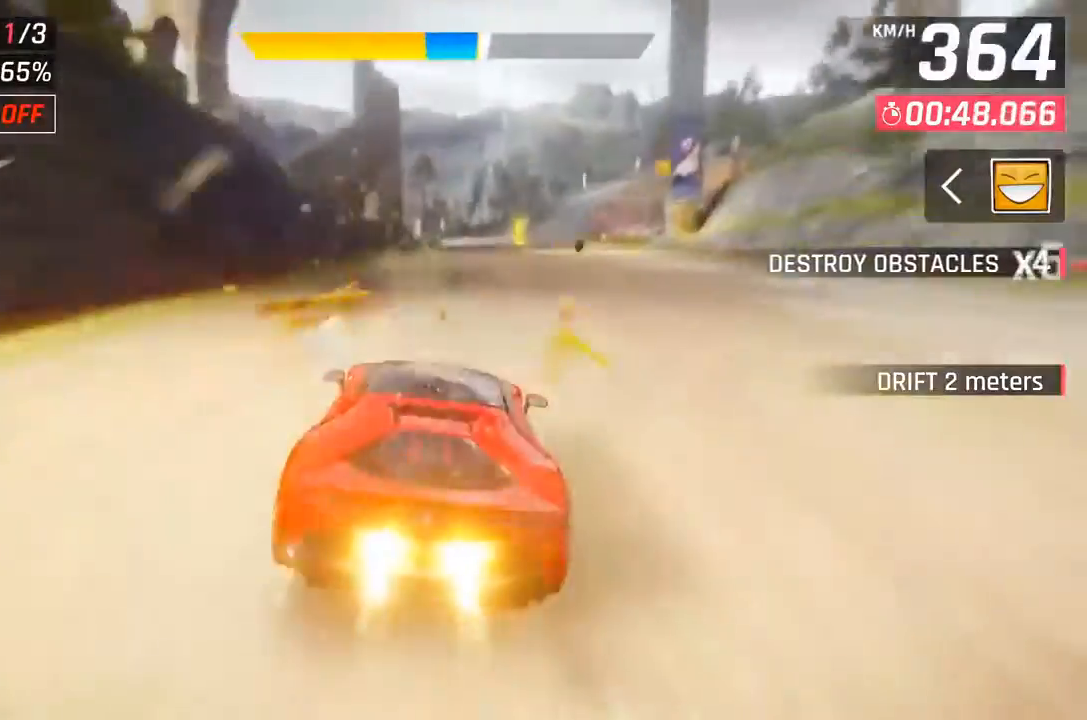
{"buttons": [], "left_stick": "center", "events": [[100, "DPAD_RIGHT", "down"], [200, "DPAD_RIGHT", "up"], [233, "A", "down"], [333, "A", "up"], [367, "DPAD_RIGHT", "down"], [500, "DPAD_RIGHT", "up"]]}
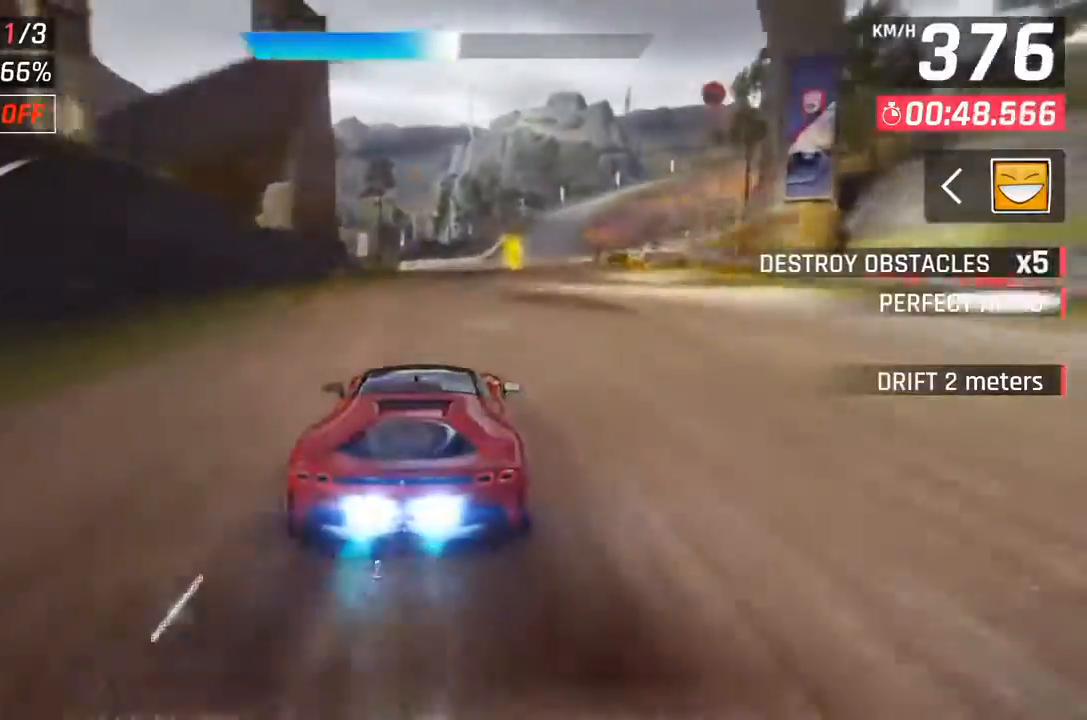
{"buttons": ["DPAD_RIGHT"], "left_stick": "center", "events": [[133, "DPAD_RIGHT", "down"], [267, "DPAD_RIGHT", "up"], [367, "DPAD_RIGHT", "down"]]}
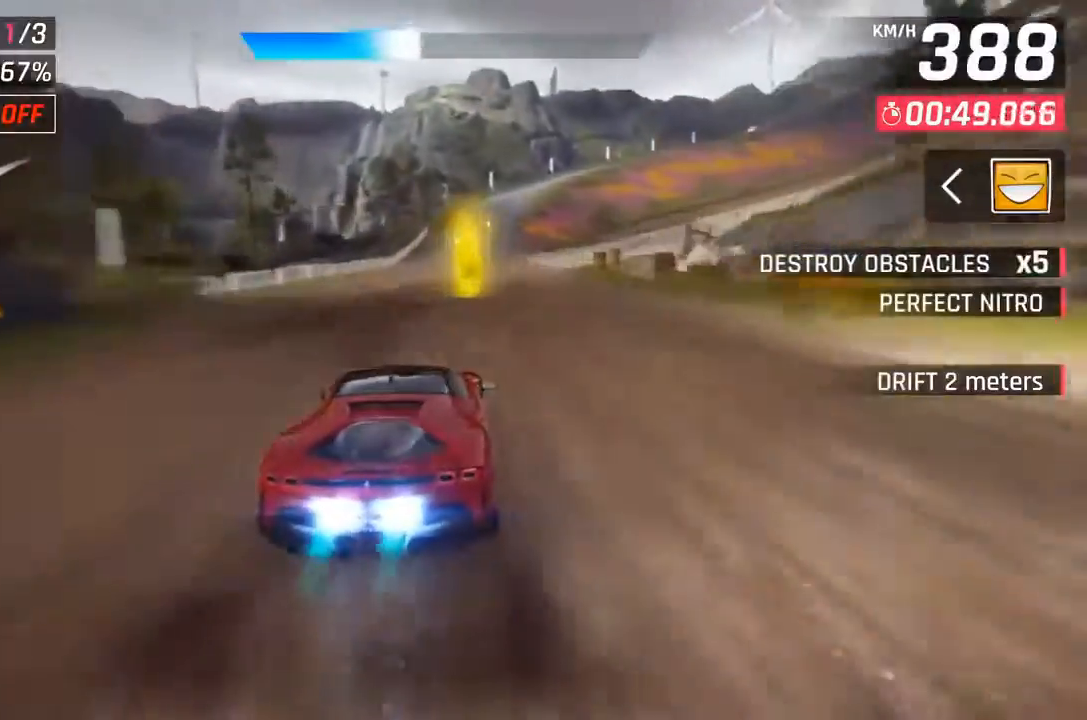
{"buttons": ["DPAD_RIGHT"], "left_stick": "center", "events": []}
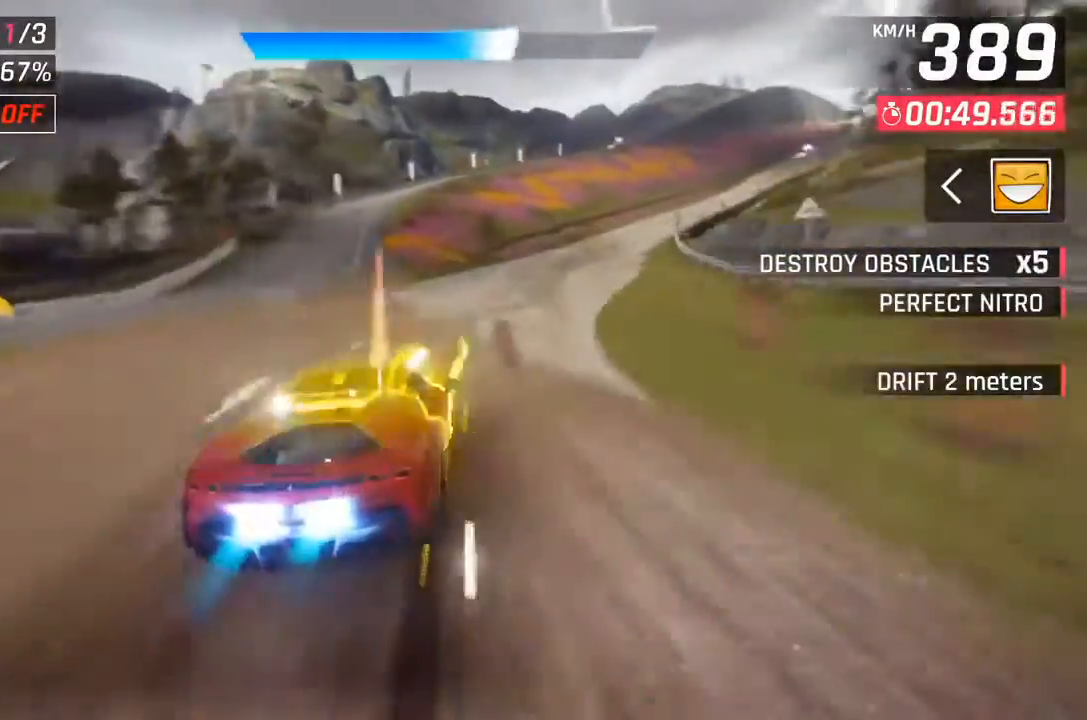
{"buttons": ["DPAD_RIGHT"], "left_stick": "center", "events": []}
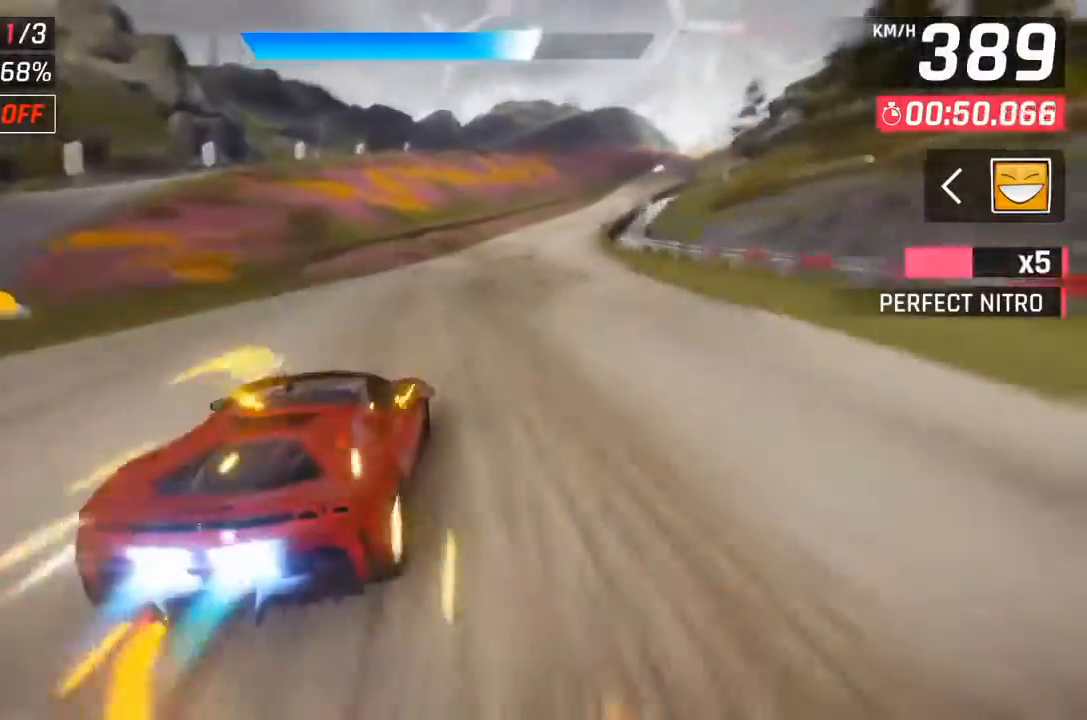
{"buttons": [], "left_stick": "center", "events": [[133, "DPAD_RIGHT", "up"], [267, "DPAD_RIGHT", "down"], [367, "DPAD_RIGHT", "up"]]}
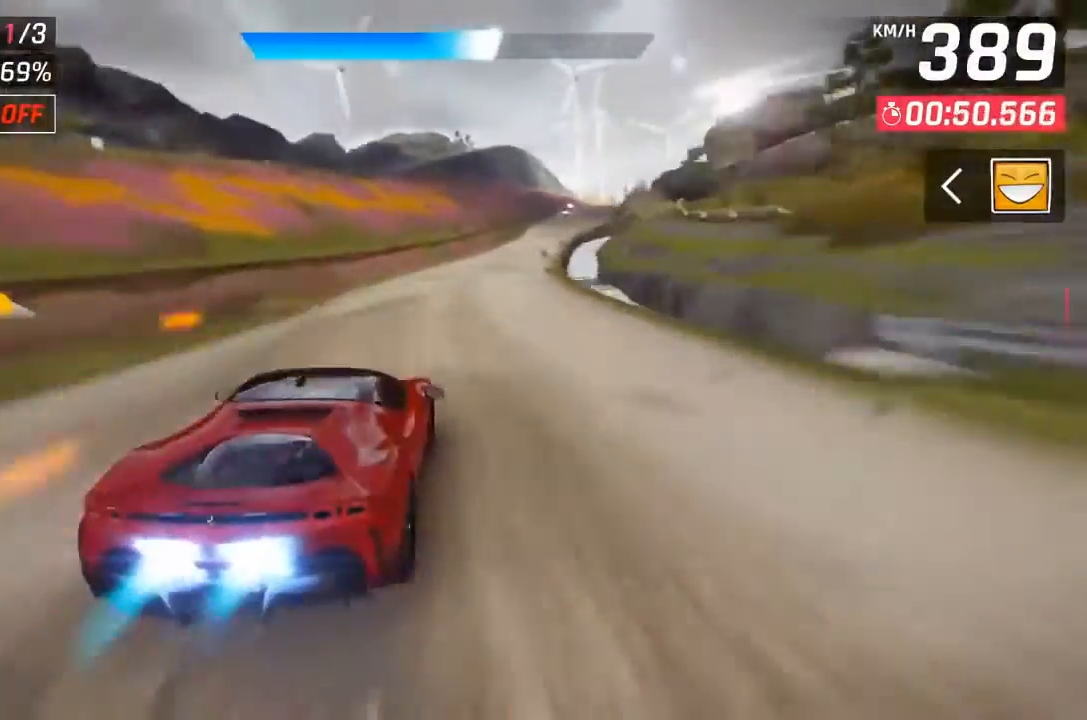
{"buttons": [], "left_stick": "center", "events": [[33, "DPAD_RIGHT", "down"], [133, "DPAD_RIGHT", "up"], [367, "DPAD_RIGHT", "down"], [467, "DPAD_RIGHT", "up"]]}
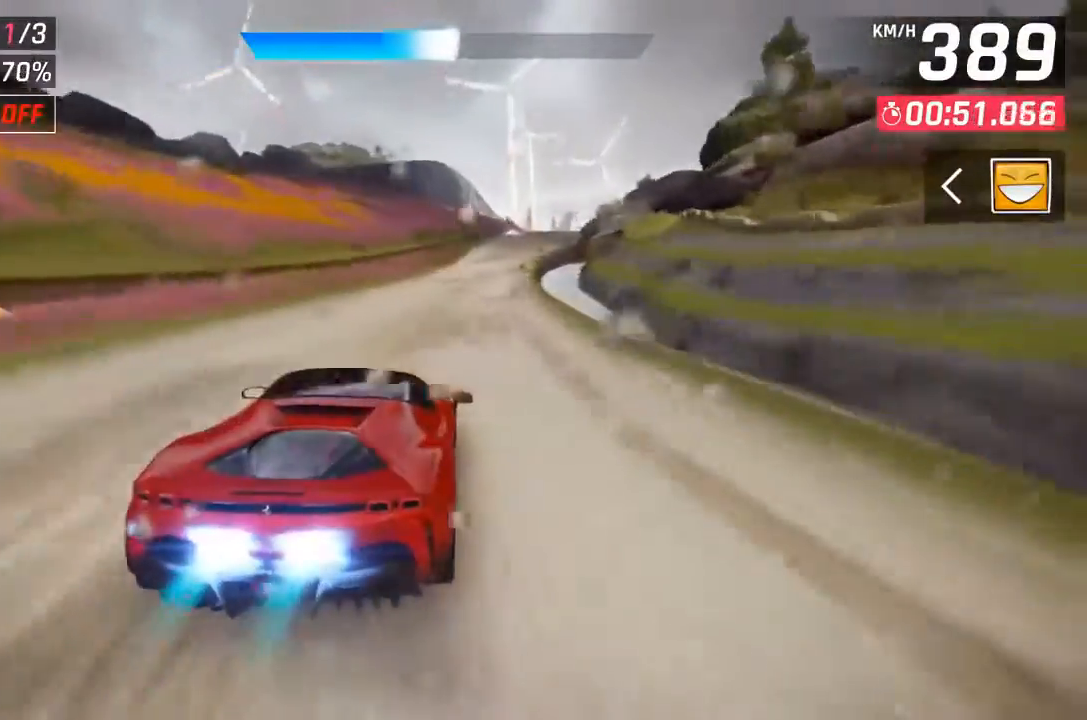
{"buttons": [], "left_stick": "center", "events": [[233, "DPAD_RIGHT", "down"], [367, "DPAD_RIGHT", "up"]]}
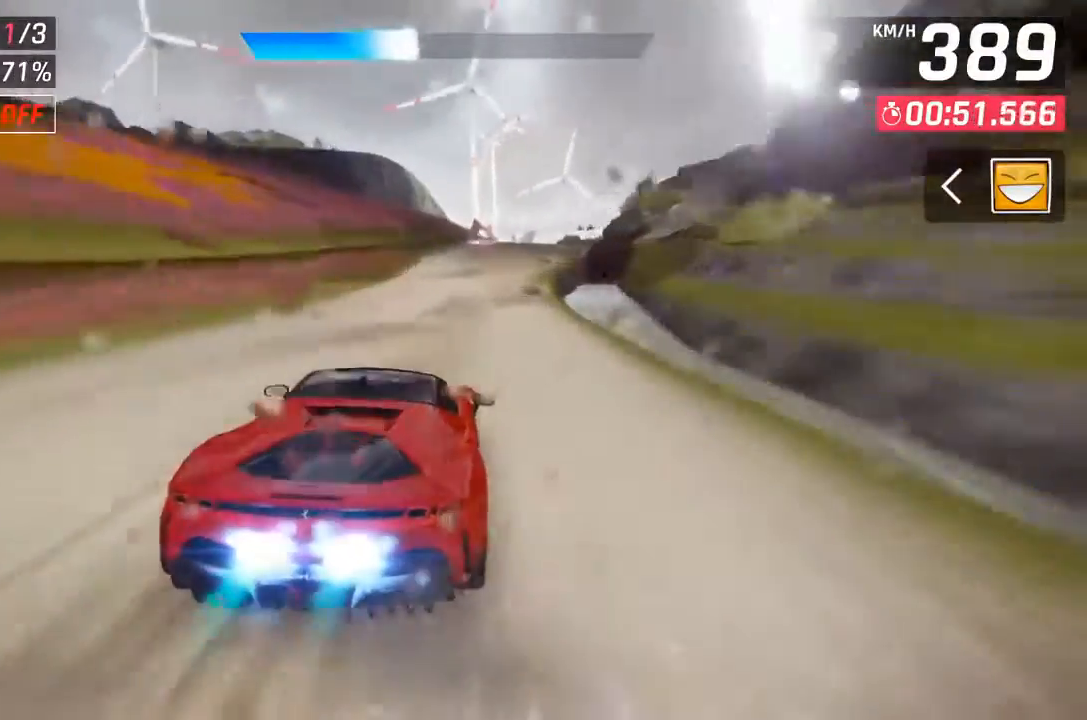
{"buttons": ["DPAD_LEFT"], "left_stick": "center", "events": [[100, "DPAD_RIGHT", "down"], [167, "DPAD_RIGHT", "up"], [467, "DPAD_LEFT", "down"]]}
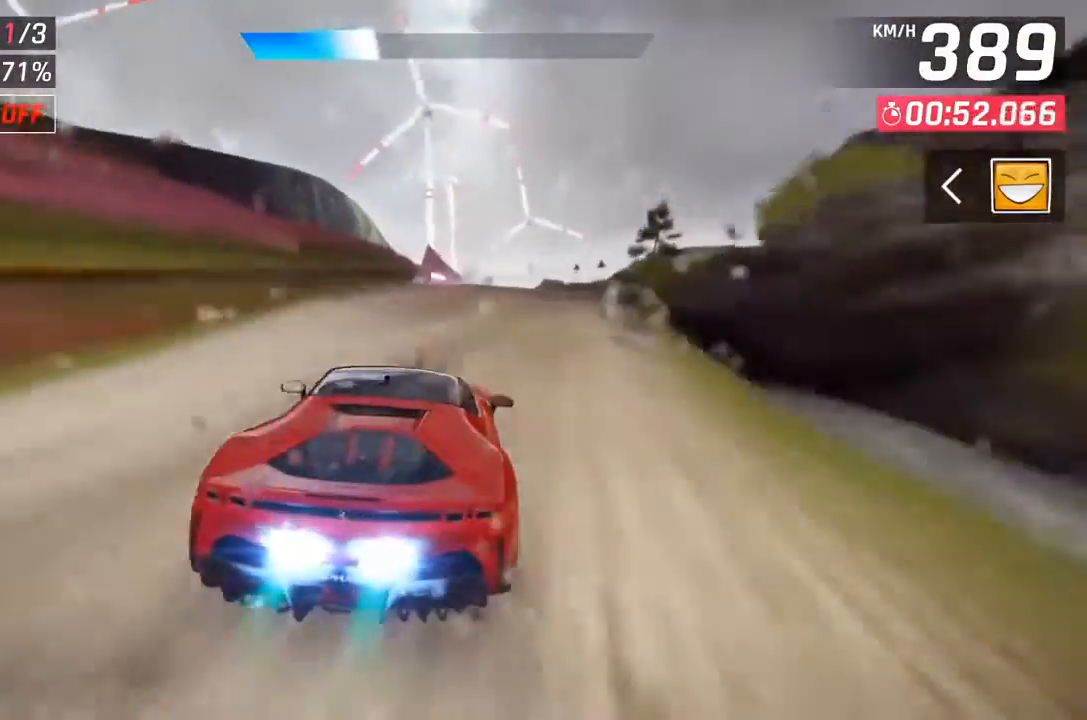
{"buttons": [], "left_stick": "center", "events": [[33, "DPAD_LEFT", "up"]]}
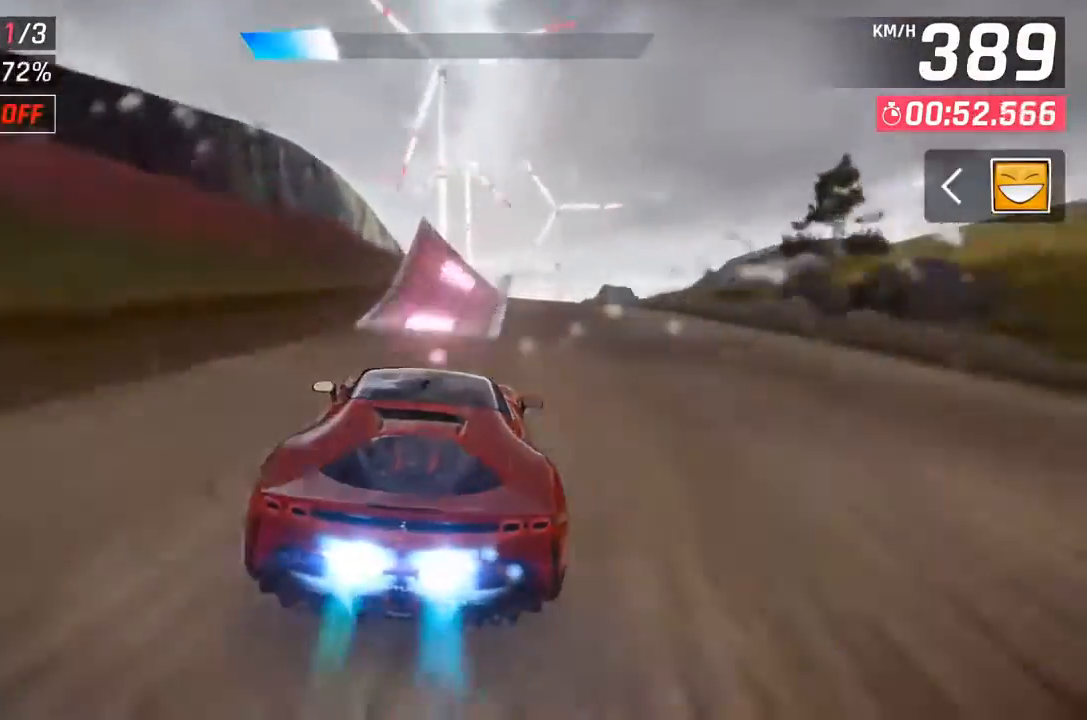
{"buttons": ["A"], "left_stick": "center", "events": [[133, "X", "down"], [200, "X", "up"], [233, "DPAD_LEFT", "down"], [333, "A", "down"], [367, "DPAD_LEFT", "up"], [400, "A", "up"], [500, "A", "down"]]}
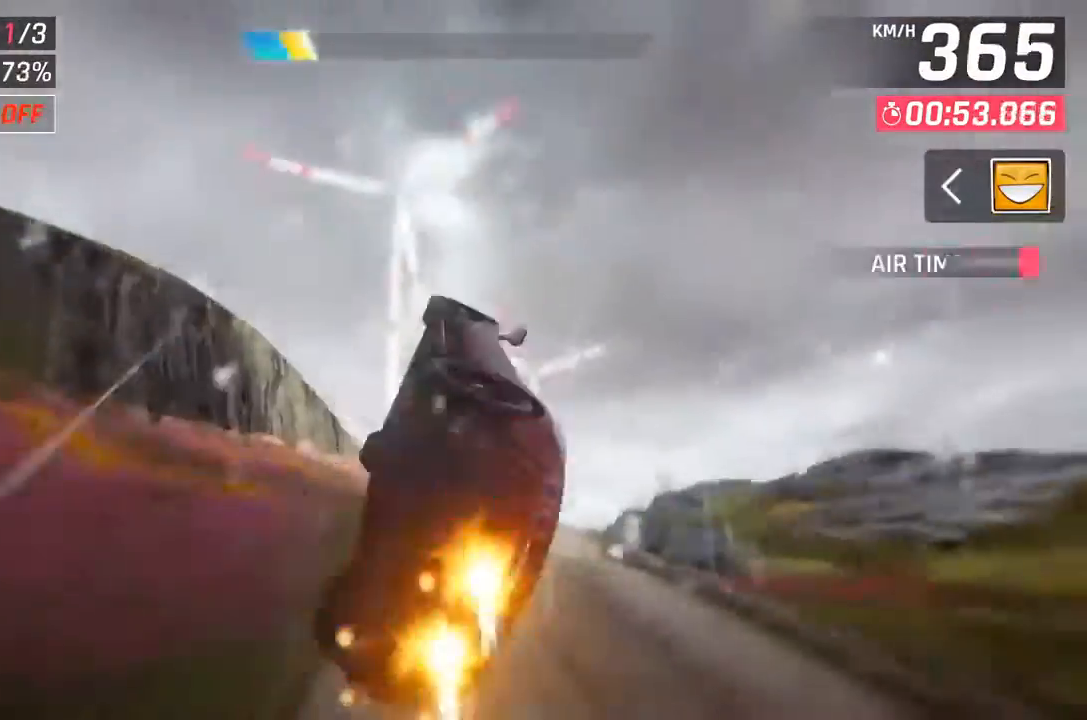
{"buttons": ["A"], "left_stick": "center", "events": [[67, "A", "up"], [133, "A", "down"], [233, "A", "up"], [300, "A", "down"], [400, "A", "up"], [500, "A", "down"]]}
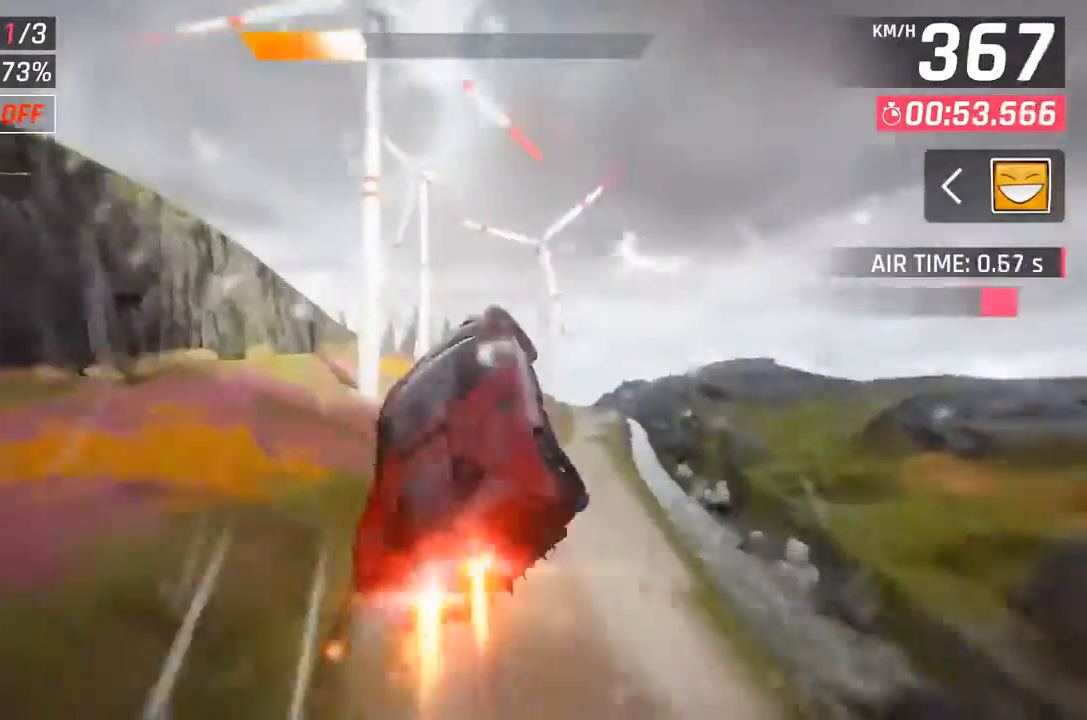
{"buttons": [], "left_stick": "center", "events": [[33, "A", "up"], [167, "A", "down"], [233, "A", "up"], [367, "A", "down"], [467, "A", "up"]]}
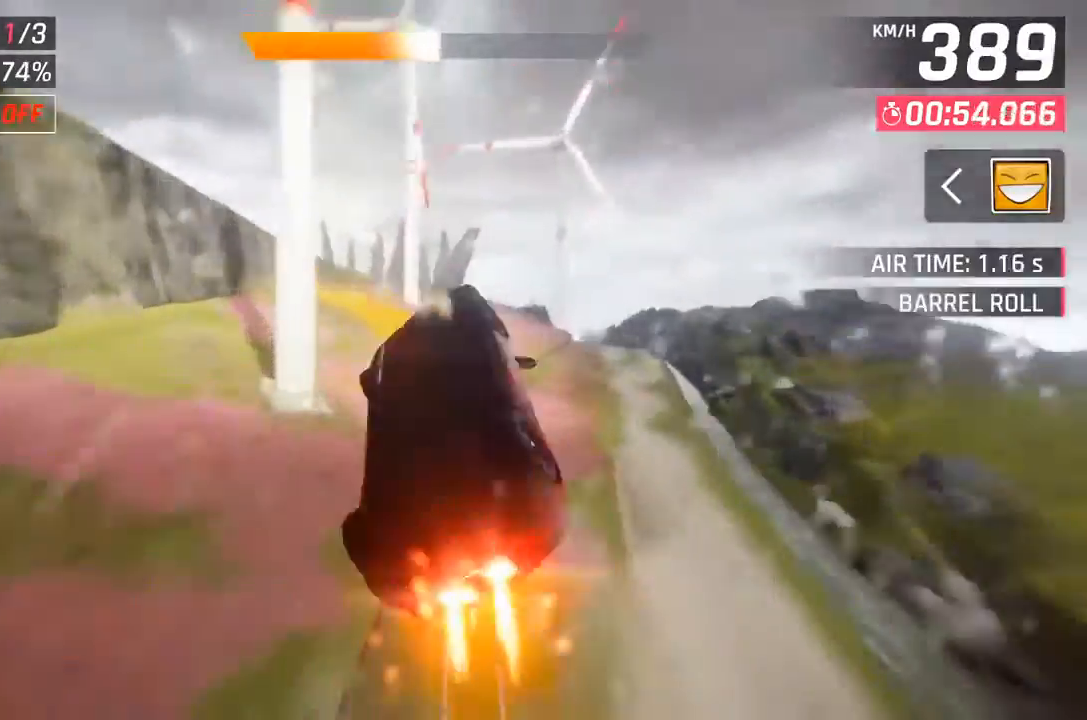
{"buttons": [], "left_stick": "center", "events": [[167, "X", "down"], [233, "X", "up"], [333, "DPAD_RIGHT", "down"], [467, "DPAD_RIGHT", "up"]]}
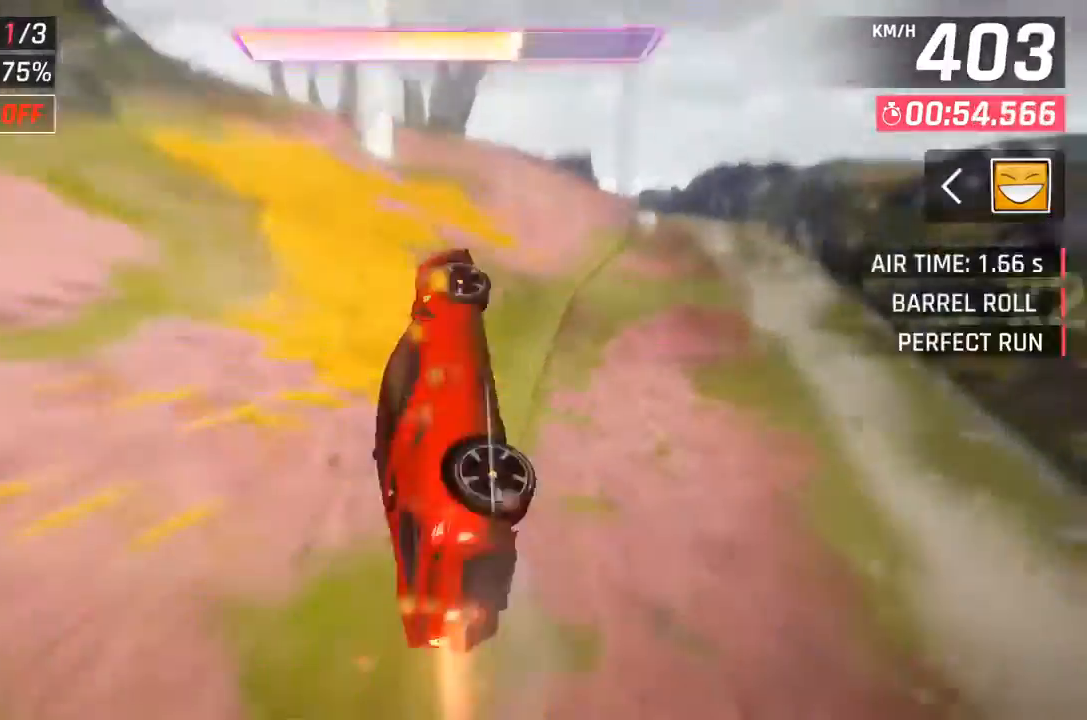
{"buttons": [], "left_stick": "center", "events": [[233, "A", "down"], [333, "A", "up"], [400, "A", "down"], [467, "A", "up"]]}
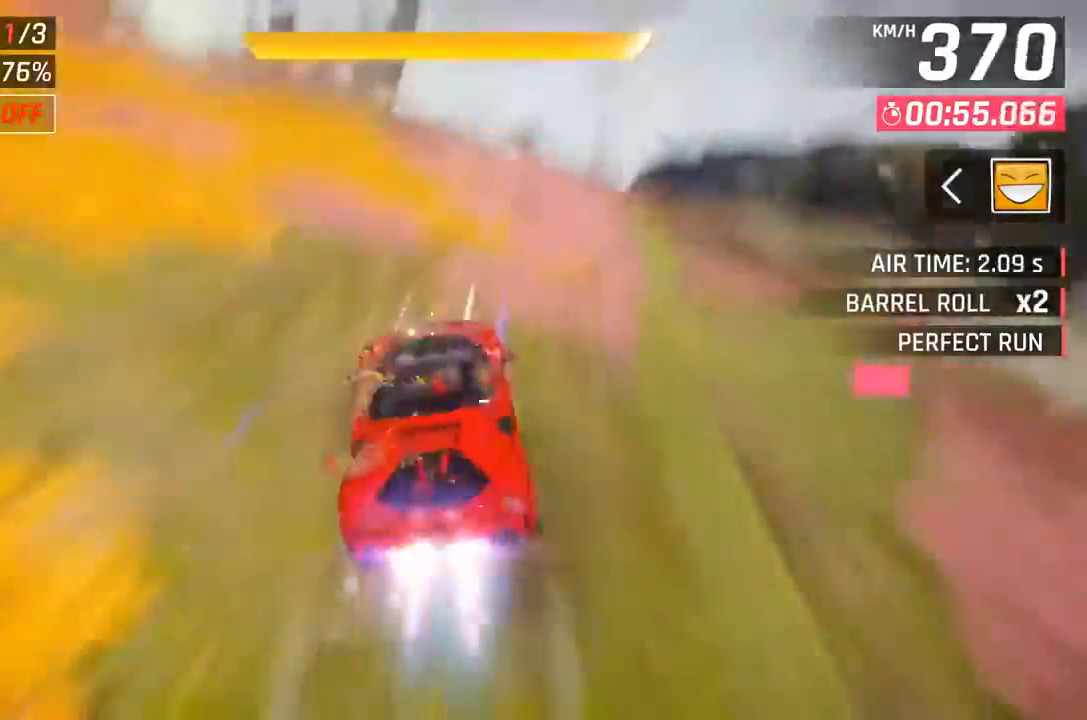
{"buttons": [], "left_stick": "center", "events": [[67, "A", "down"], [167, "A", "up"]]}
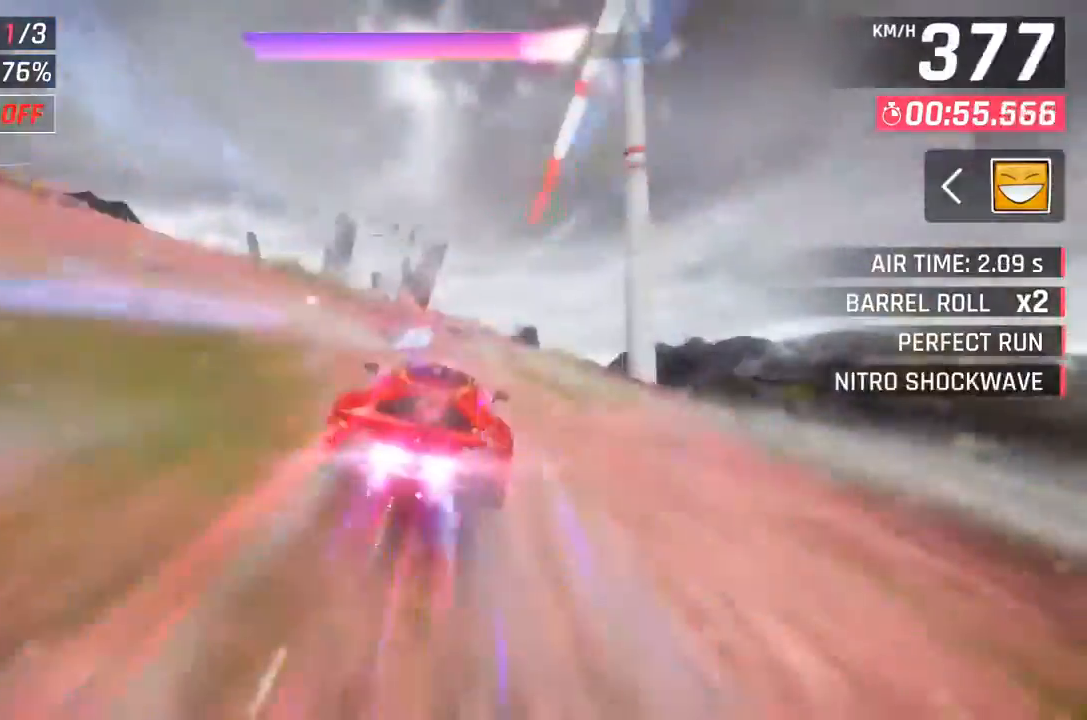
{"buttons": [], "left_stick": "center", "events": []}